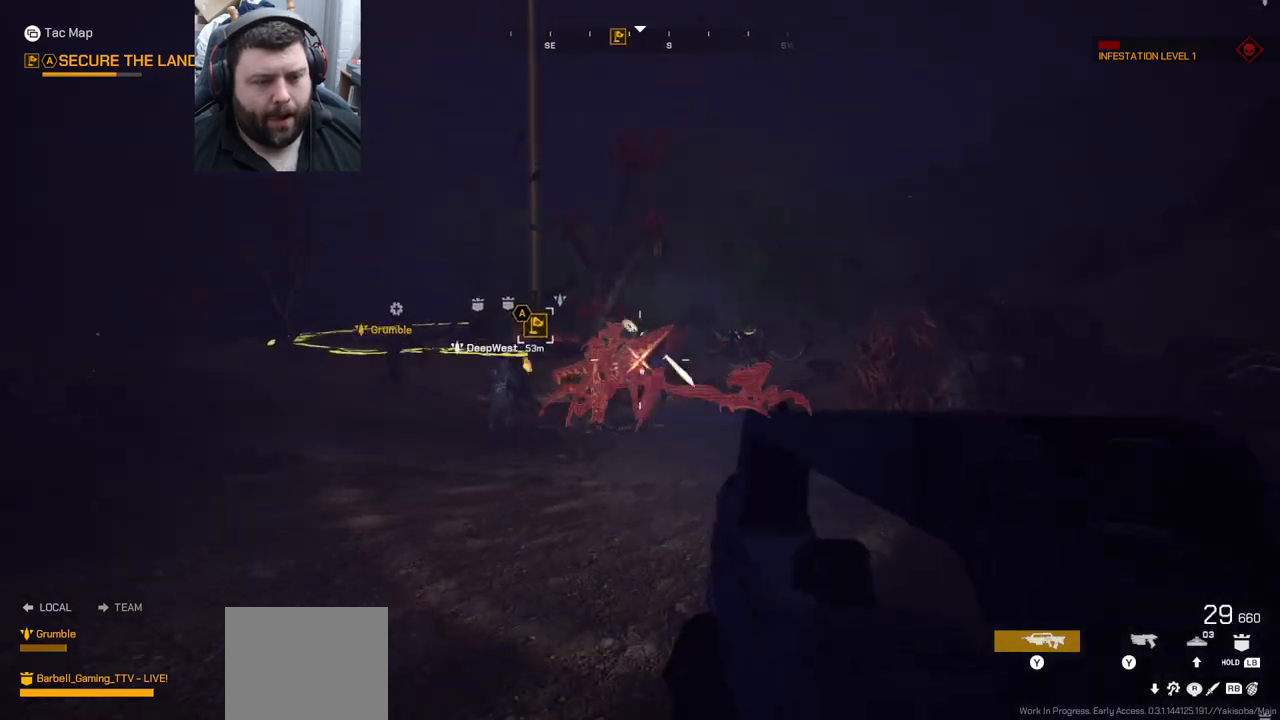
Gameplay with a controller (PlayStation layout); each line is a JSON object with the inputs held at the frame after it. "events" lists button and stick changes between this image and that frame as [ms after this image, input, new state], when the widget could be followed in between.
{"buttons": ["R2"], "left_stick": "up", "right_stick": "left", "events": [[150, "right_stick", "left"], [317, "right_stick", "center"], [383, "right_stick", "left"]]}
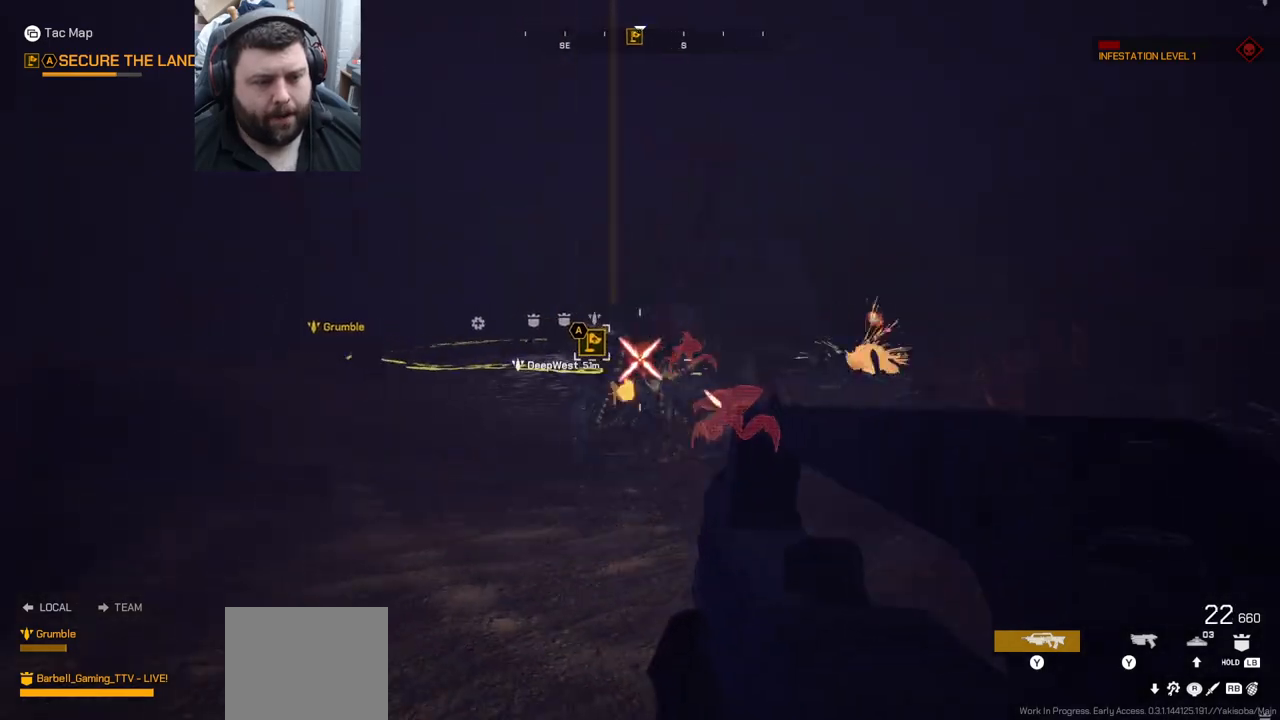
{"buttons": ["R2"], "left_stick": "up", "right_stick": "center", "events": [[33, "right_stick", "center"], [217, "right_stick", "up-right"], [333, "right_stick", "center"]]}
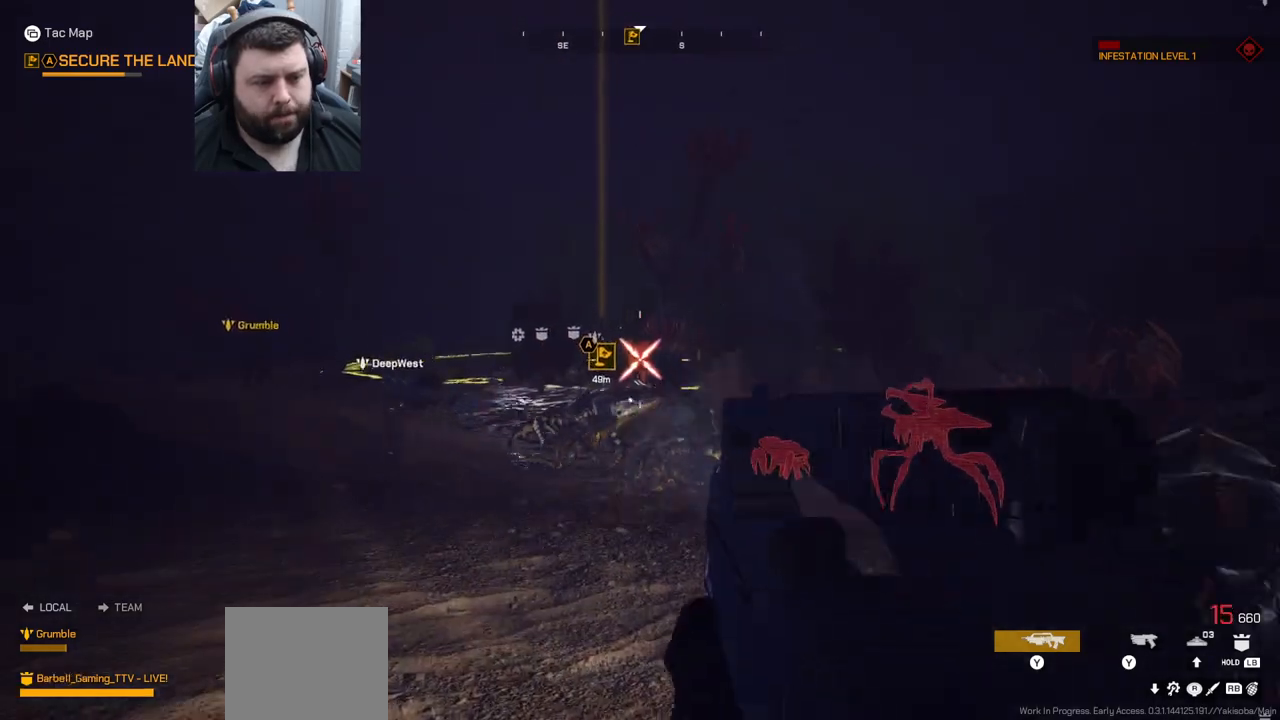
{"buttons": ["R2"], "left_stick": "up", "right_stick": "up-right", "events": [[83, "right_stick", "right"], [267, "right_stick", "center"], [500, "right_stick", "up-right"]]}
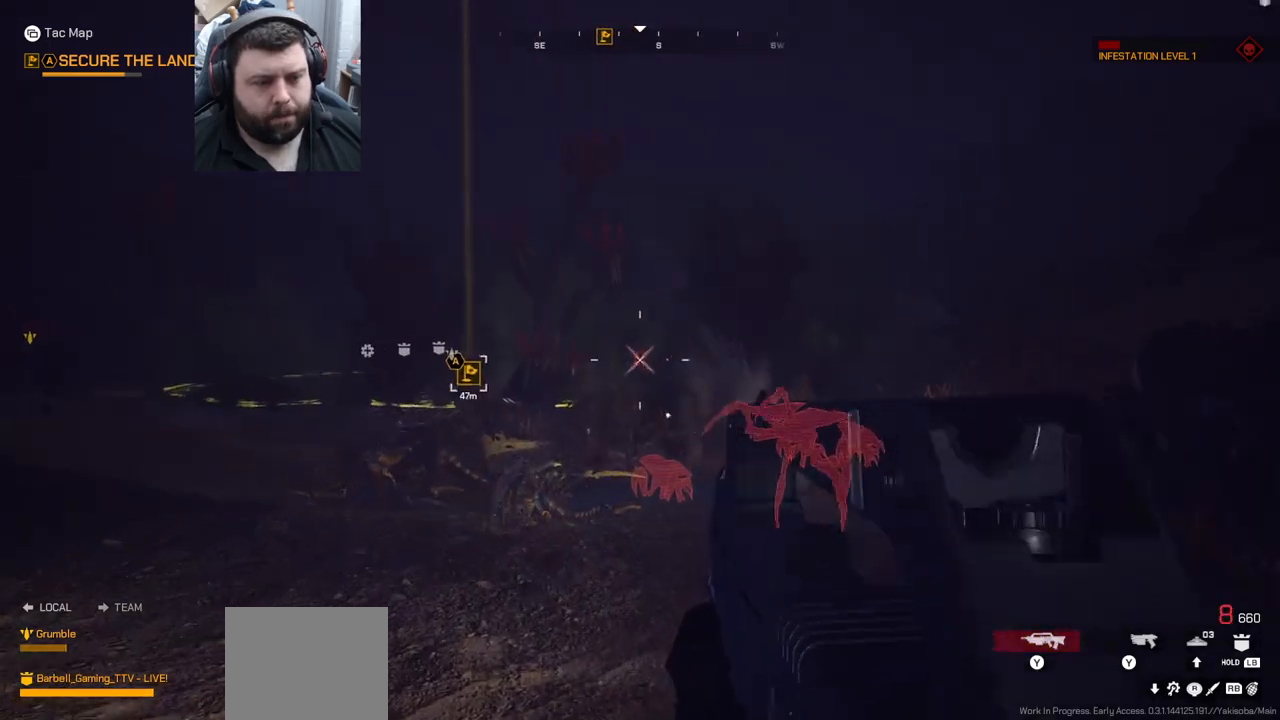
{"buttons": ["R2"], "left_stick": "up-left", "right_stick": "center", "events": [[50, "left_stick", "up-left"], [150, "right_stick", "center"], [400, "right_stick", "left"], [483, "right_stick", "center"]]}
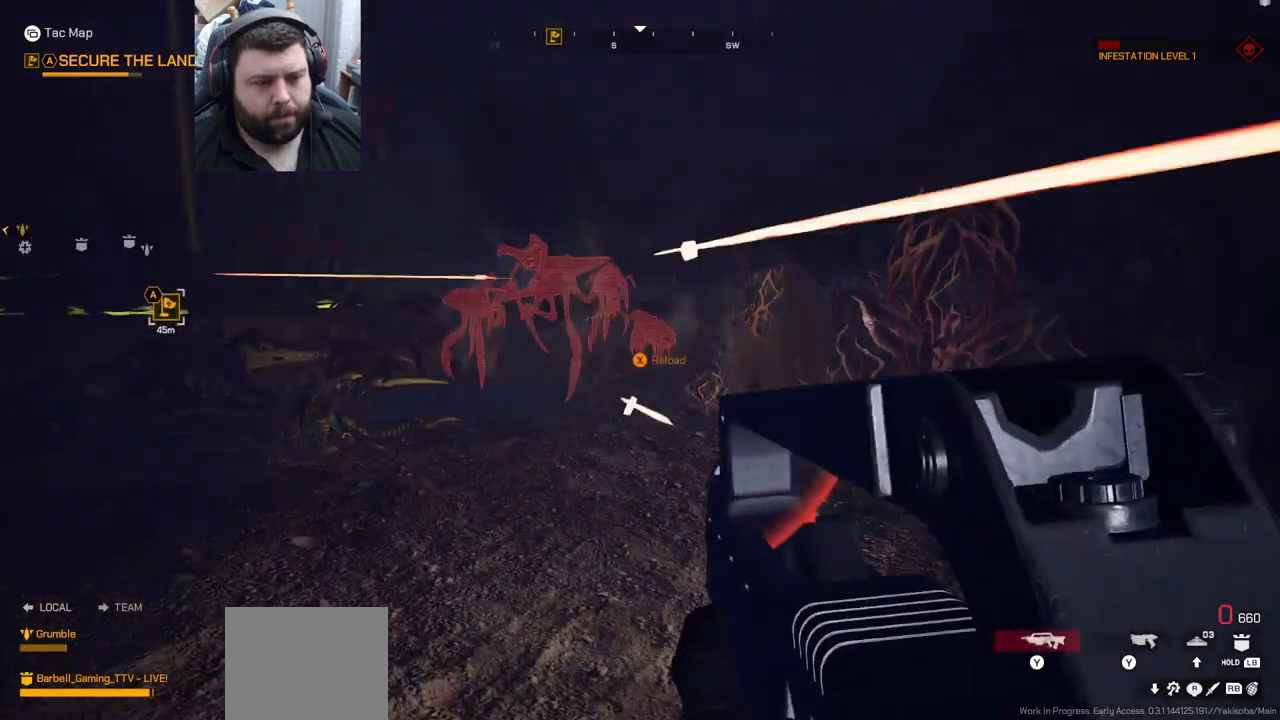
{"buttons": ["R2"], "left_stick": "up-left", "right_stick": "center", "events": [[50, "R2", "up"], [167, "right_stick", "down-left"], [217, "R2", "down"], [217, "right_stick", "center"]]}
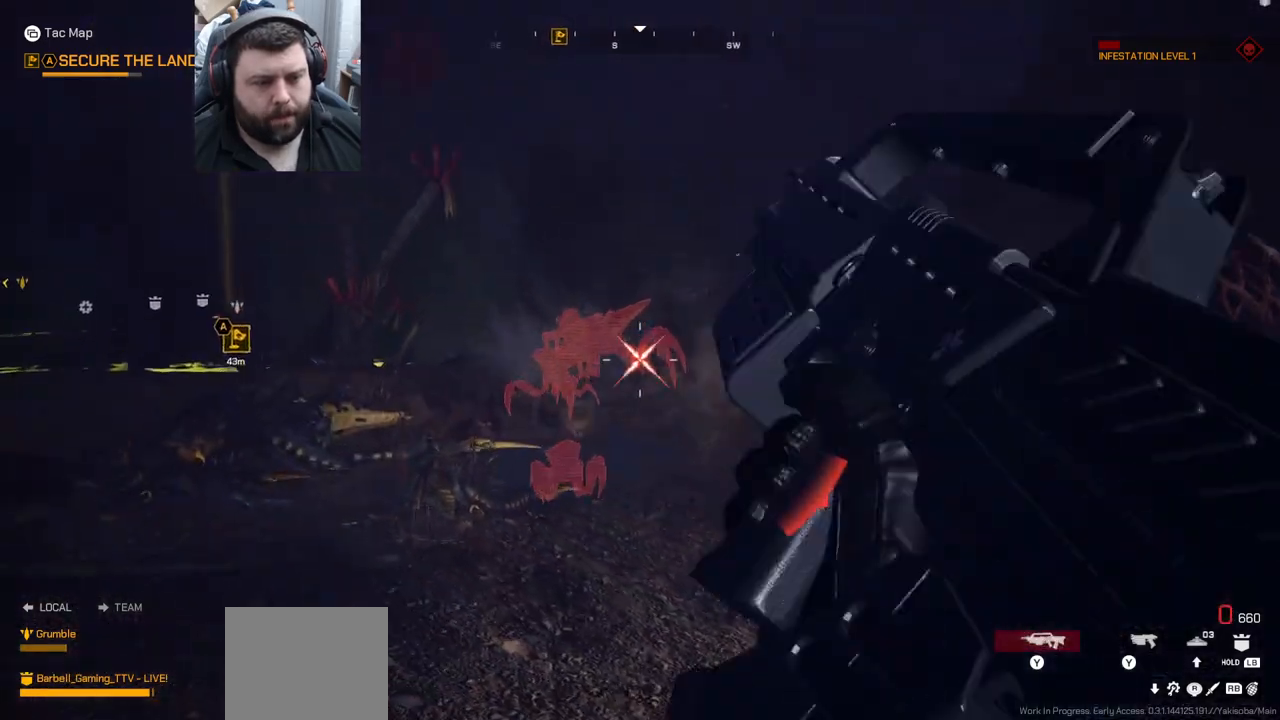
{"buttons": [], "left_stick": "up-left", "right_stick": "center", "events": [[367, "R2", "up"], [367, "SQUARE", "down"], [467, "SQUARE", "up"]]}
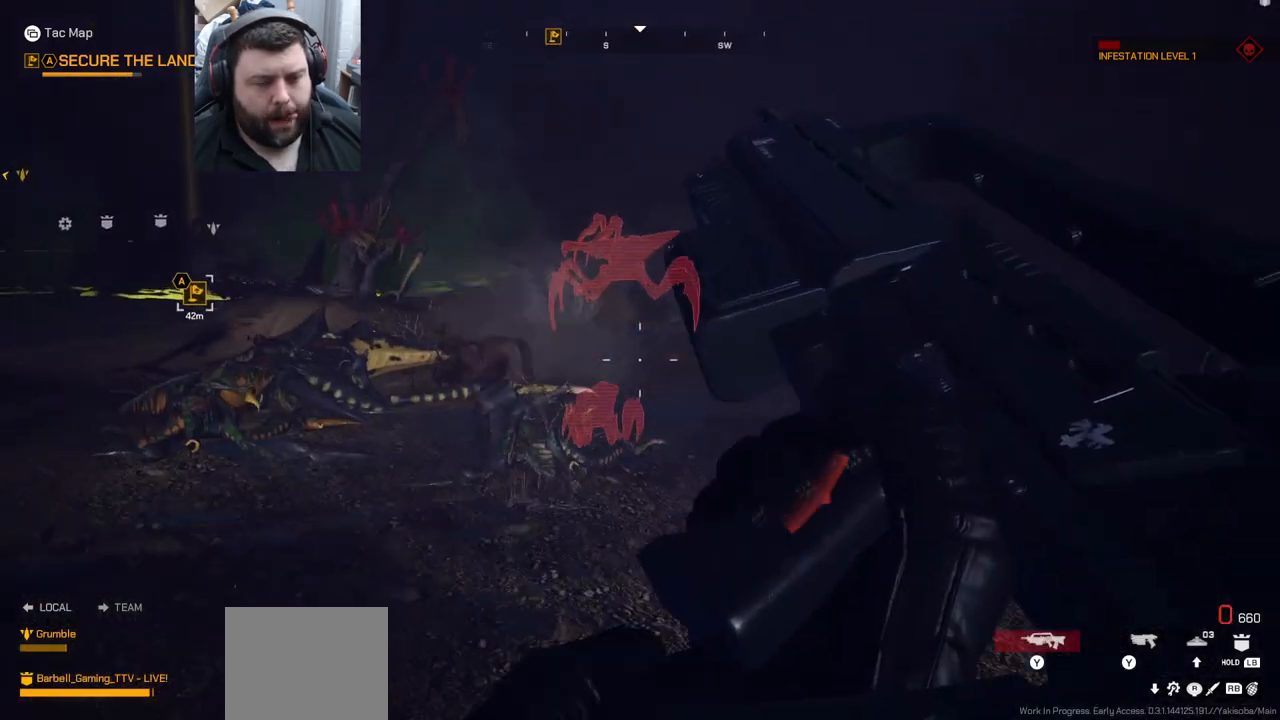
{"buttons": [], "left_stick": "down", "right_stick": "center", "events": [[17, "left_stick", "left"], [133, "right_stick", "right"], [167, "left_stick", "down-left"], [467, "left_stick", "down"], [483, "right_stick", "center"]]}
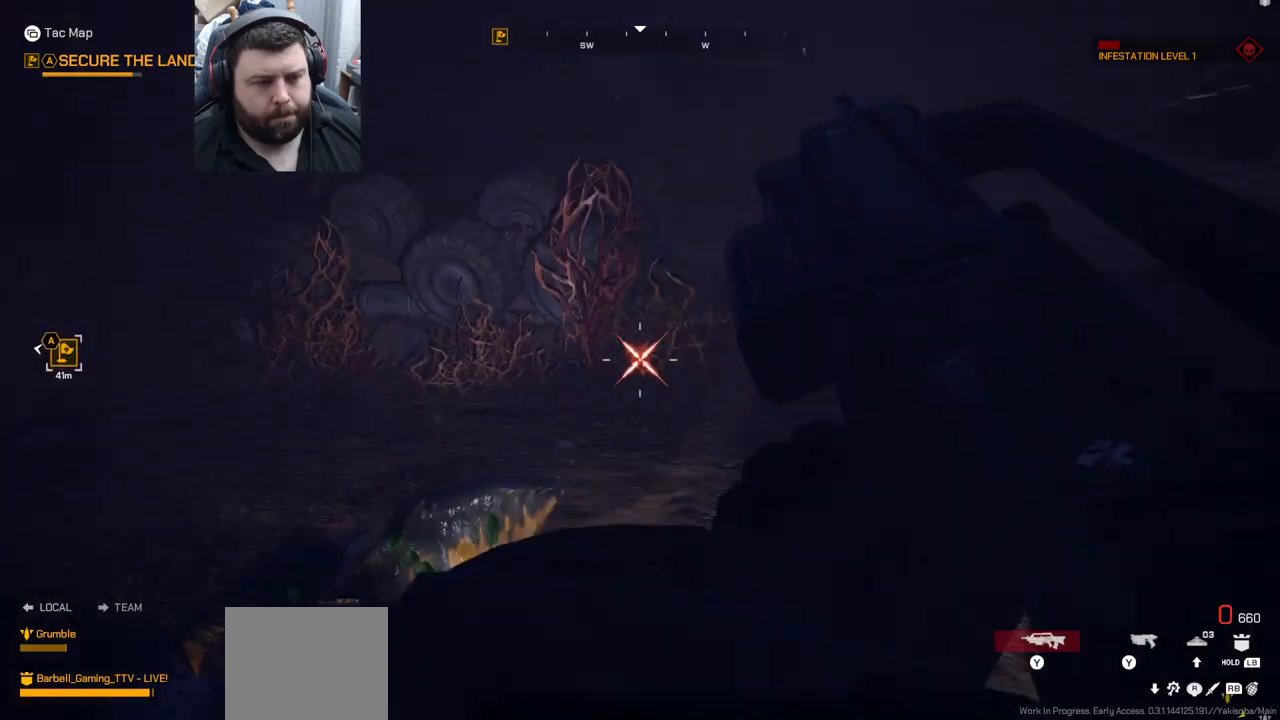
{"buttons": [], "left_stick": "down-left", "right_stick": "center", "events": [[217, "right_stick", "right"], [350, "left_stick", "down-left"], [467, "right_stick", "center"]]}
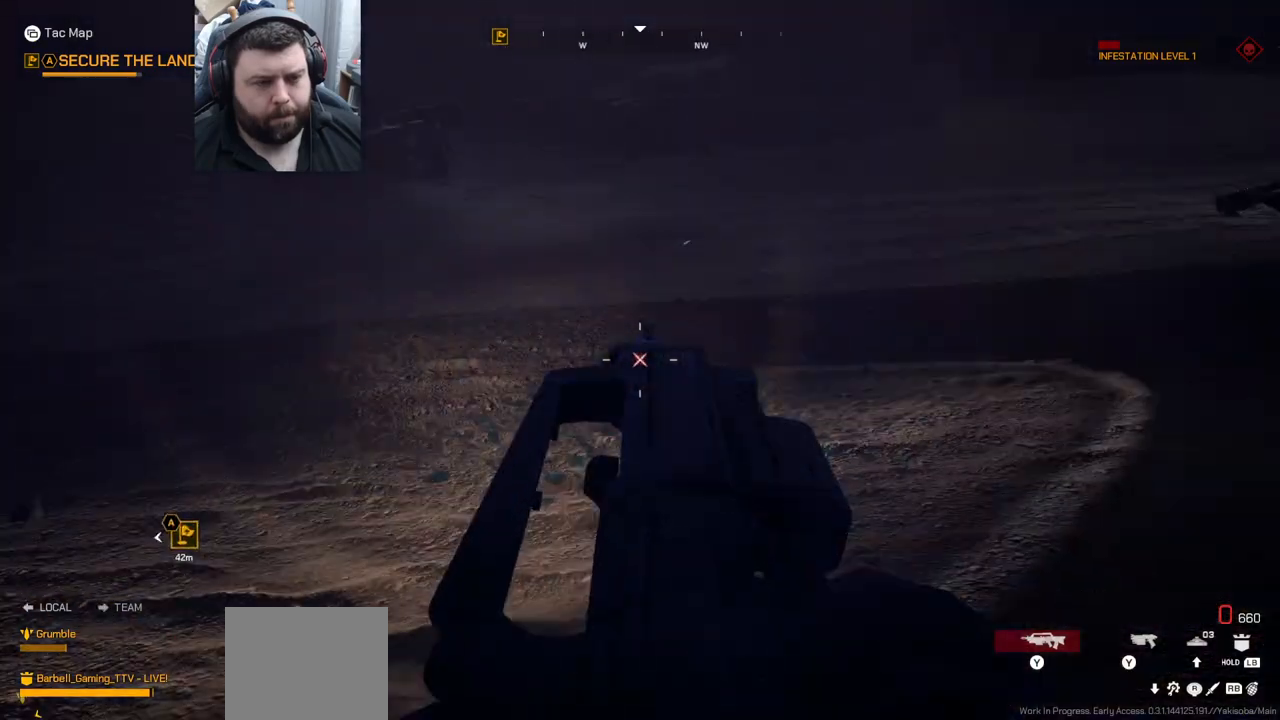
{"buttons": ["R2"], "left_stick": "down-left", "right_stick": "up-left", "events": [[133, "right_stick", "left"], [317, "right_stick", "center"], [367, "R2", "down"], [467, "right_stick", "up-left"]]}
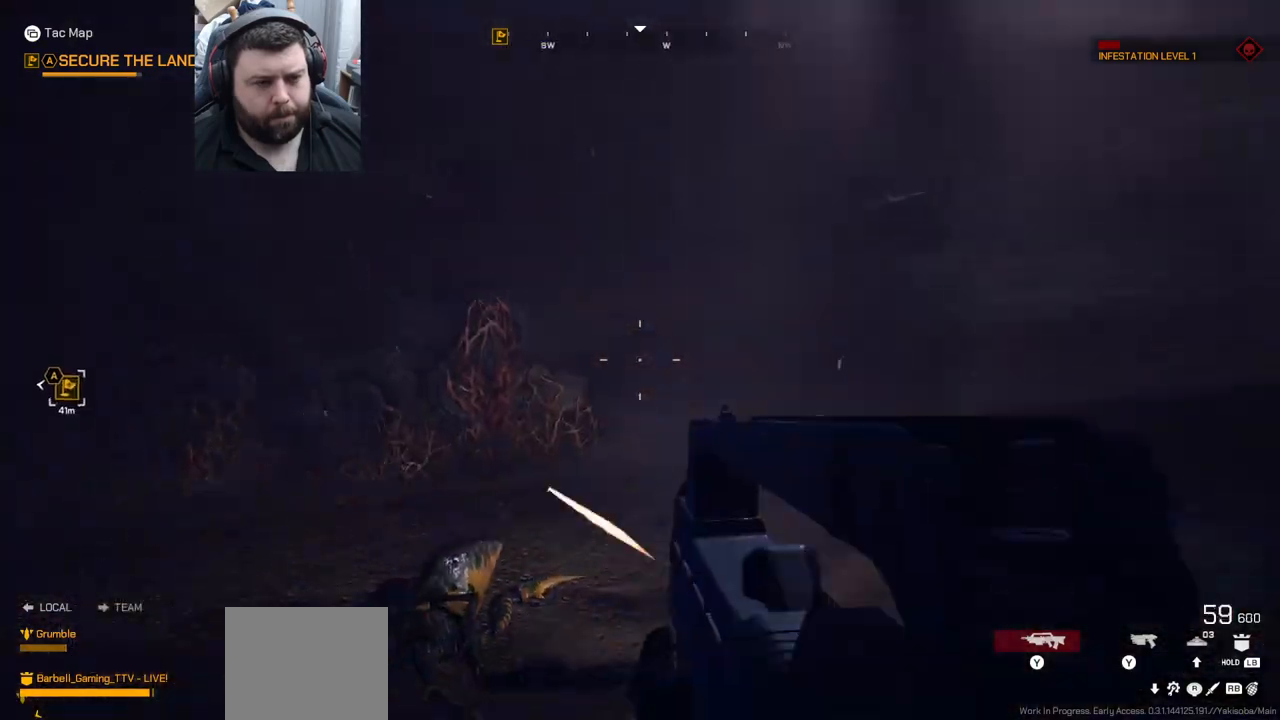
{"buttons": [], "left_stick": "down-left", "right_stick": "center", "events": [[167, "right_stick", "center"], [383, "R2", "up"], [383, "right_stick", "left"], [483, "right_stick", "center"]]}
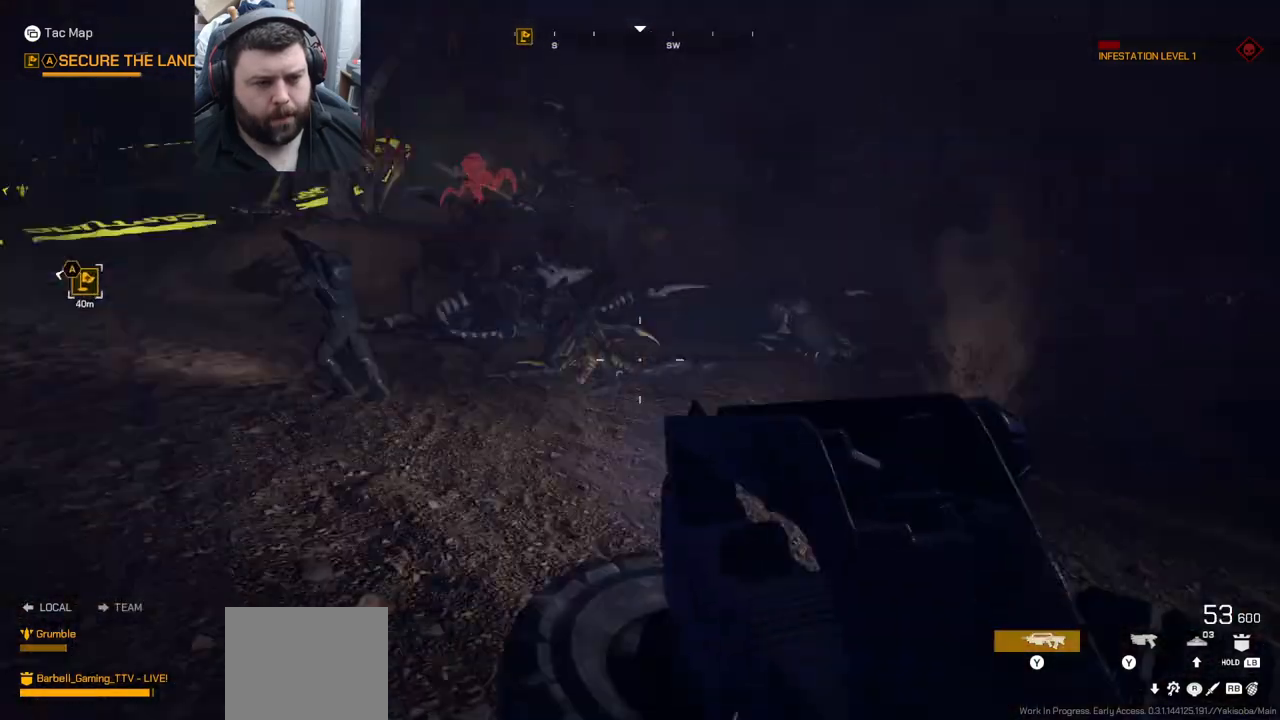
{"buttons": [], "left_stick": "up-left", "right_stick": "center", "events": [[67, "left_stick", "up-left"], [67, "right_stick", "down-left"], [250, "right_stick", "center"], [383, "right_stick", "down-left"], [500, "right_stick", "center"]]}
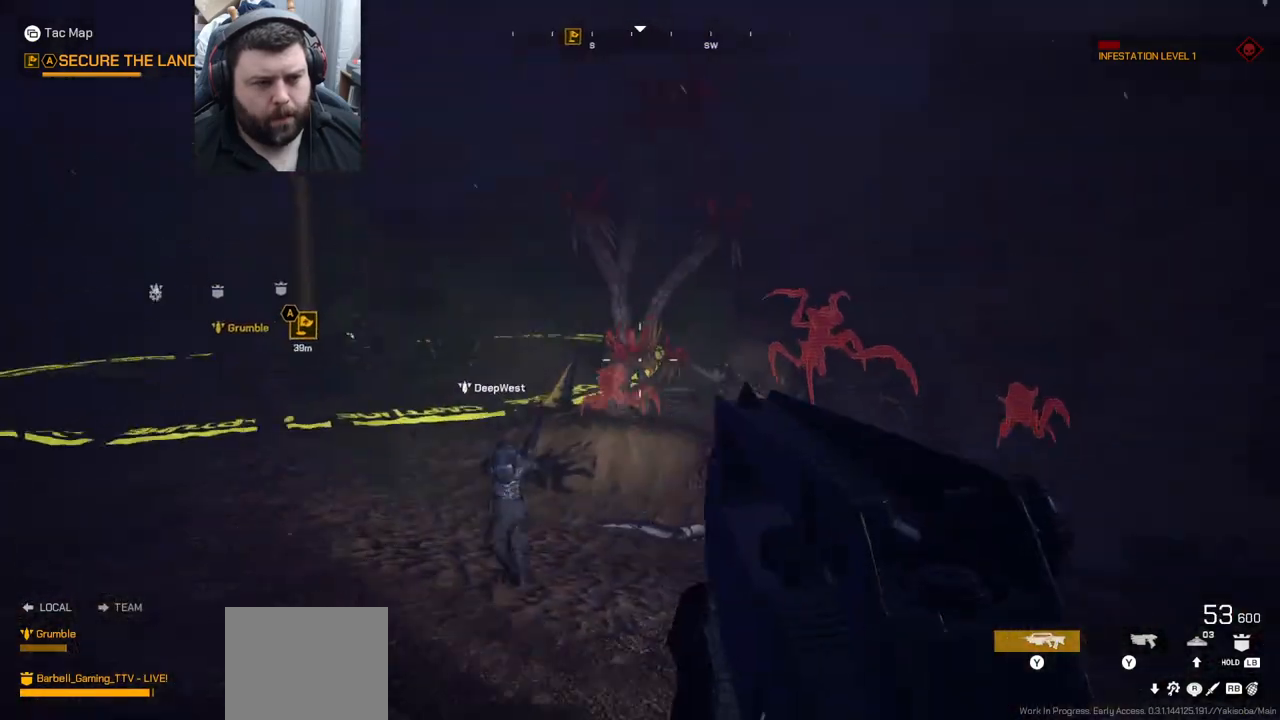
{"buttons": [], "left_stick": "up-left", "right_stick": "center", "events": [[183, "L3", "down"], [300, "right_stick", "up-right"], [333, "L3", "up"], [433, "right_stick", "center"]]}
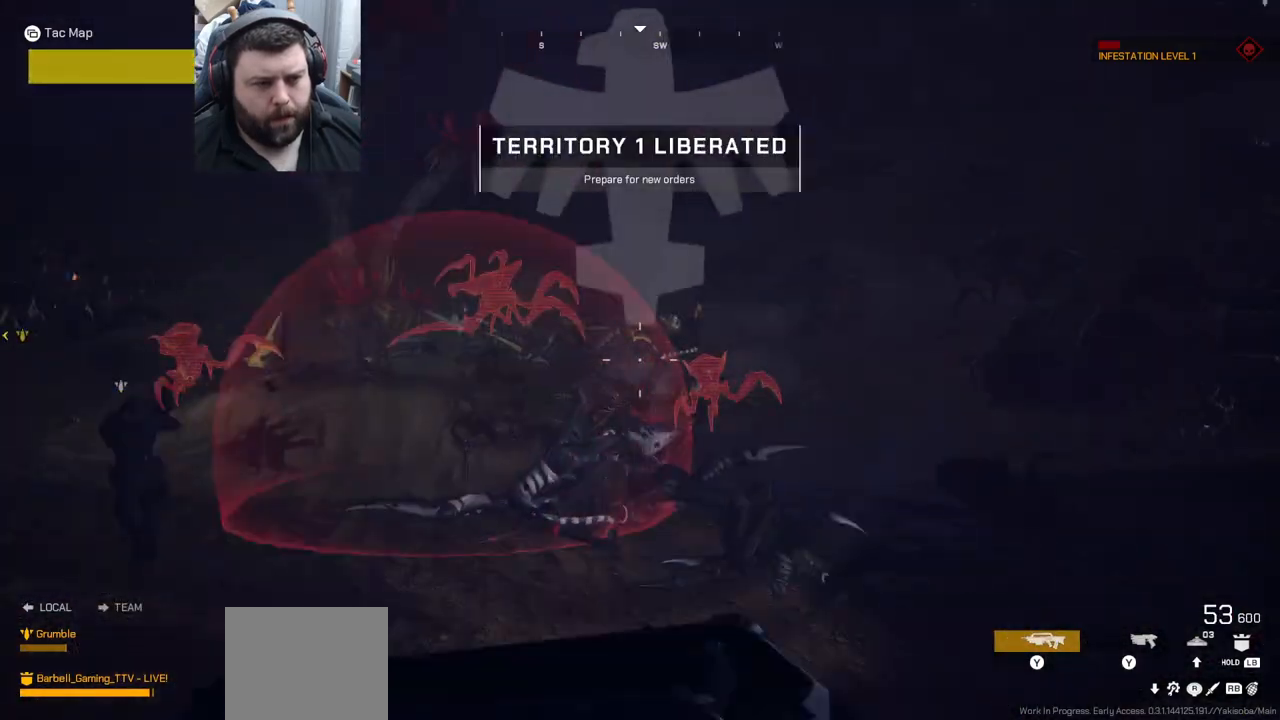
{"buttons": ["R2"], "left_stick": "left", "right_stick": "center", "events": [[33, "R2", "down"], [67, "left_stick", "left"], [133, "right_stick", "left"], [300, "right_stick", "center"]]}
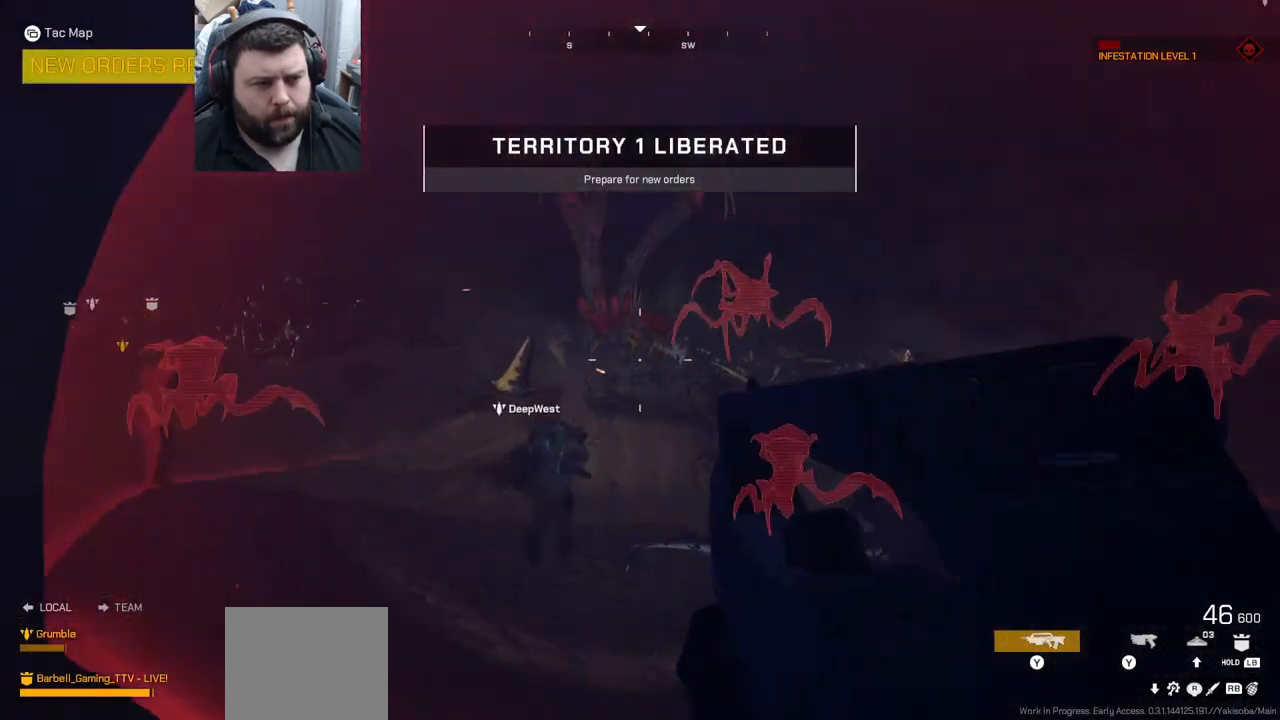
{"buttons": ["R2"], "left_stick": "left", "right_stick": "left", "events": [[17, "right_stick", "down-right"], [150, "right_stick", "center"], [467, "right_stick", "left"]]}
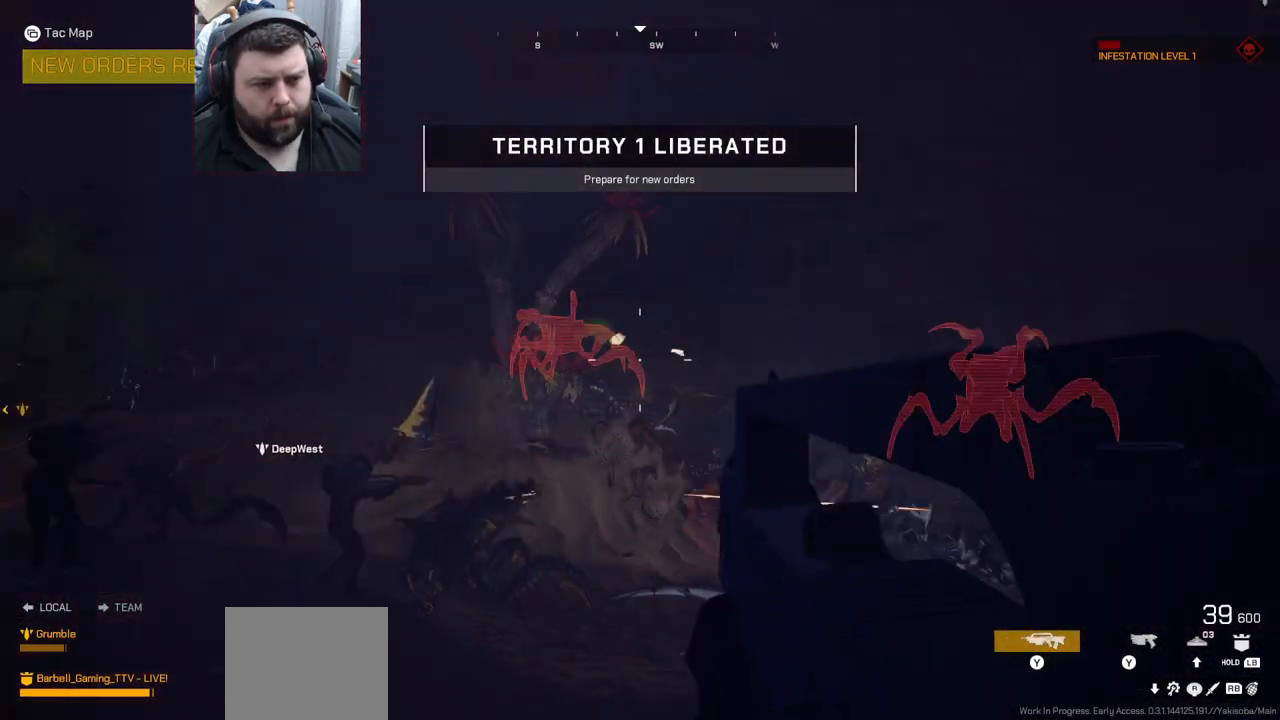
{"buttons": ["R2"], "left_stick": "left", "right_stick": "right", "events": [[100, "right_stick", "center"], [433, "right_stick", "right"]]}
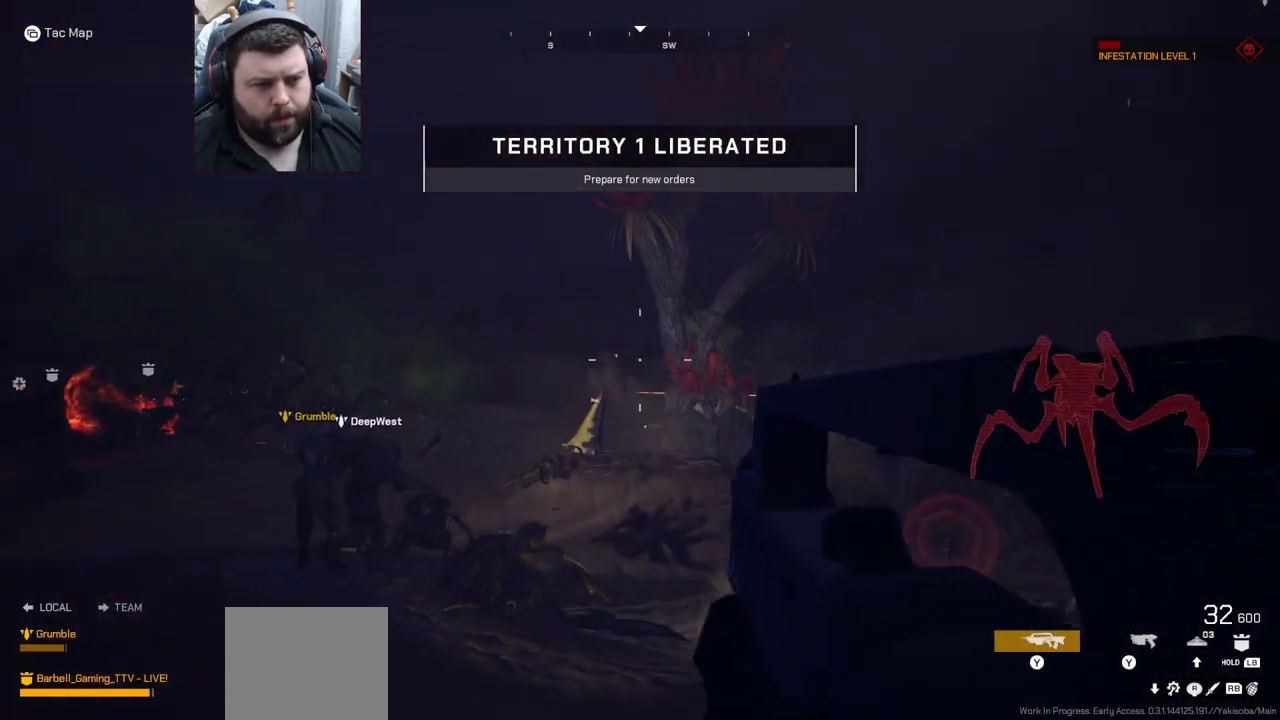
{"buttons": ["R2"], "left_stick": "left", "right_stick": "center", "events": [[100, "R2", "up"], [100, "right_stick", "center"], [267, "right_stick", "right"], [350, "R2", "down"], [350, "right_stick", "center"]]}
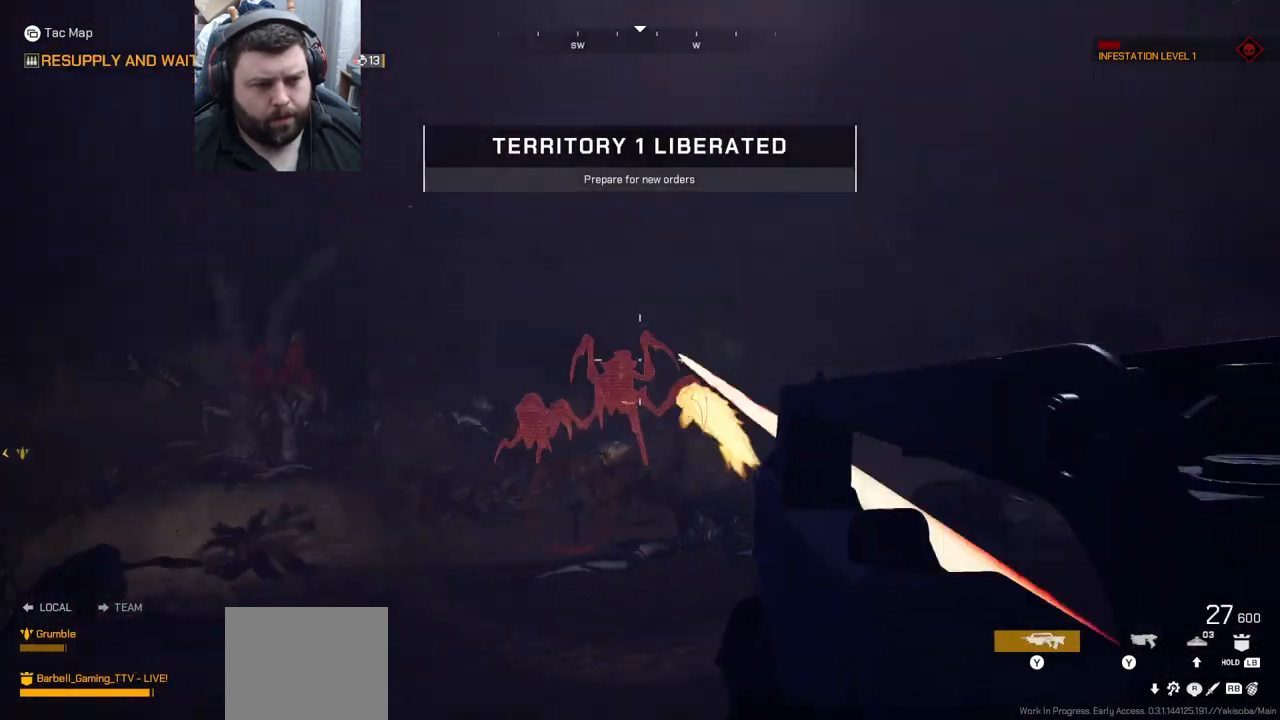
{"buttons": ["R2"], "left_stick": "left", "right_stick": "center", "events": [[250, "right_stick", "up-right"], [367, "right_stick", "center"]]}
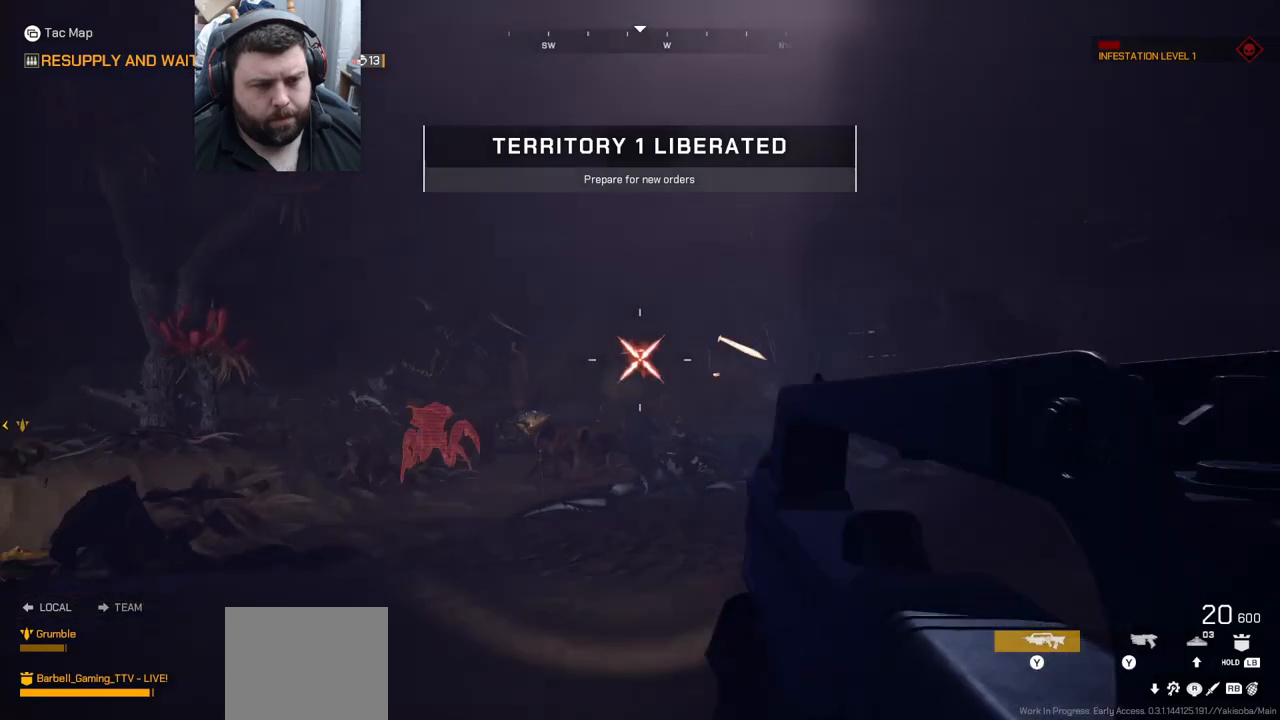
{"buttons": ["R2"], "left_stick": "left", "right_stick": "left", "events": [[17, "right_stick", "left"], [100, "right_stick", "up-left"], [217, "right_stick", "center"], [283, "R2", "up"], [367, "R2", "down"], [367, "right_stick", "up-left"], [467, "right_stick", "left"]]}
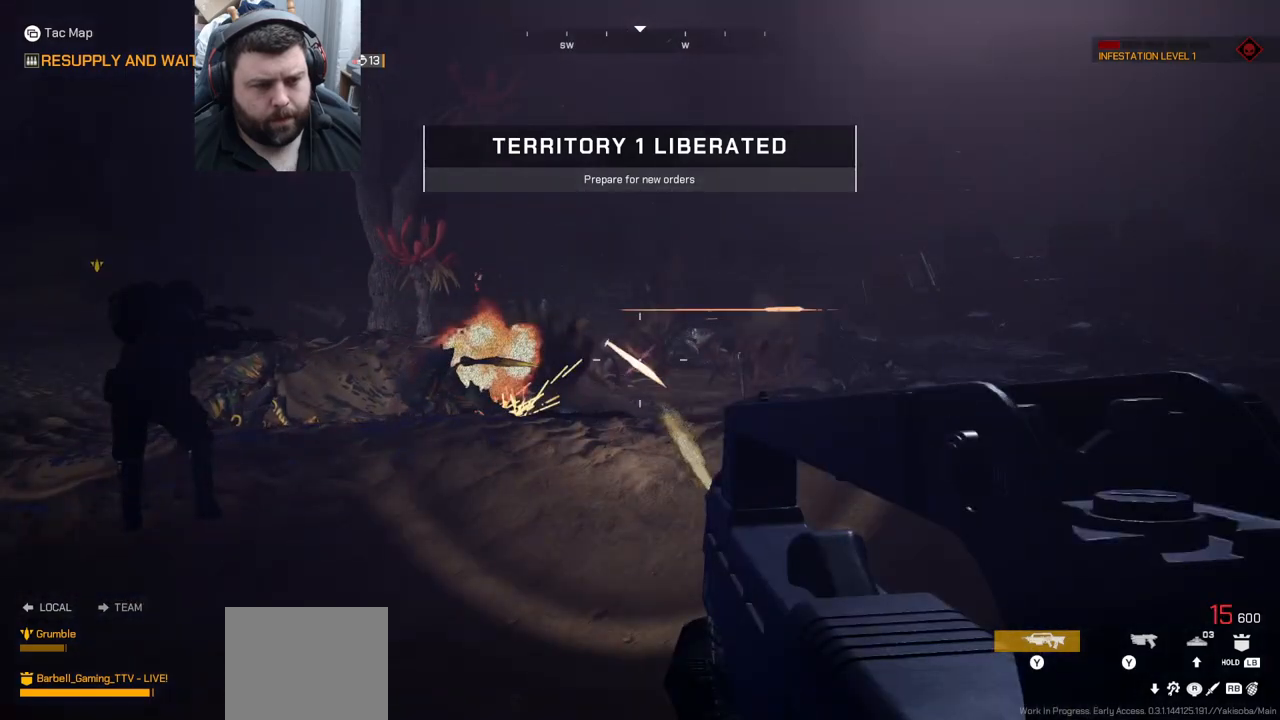
{"buttons": ["R2"], "left_stick": "left", "right_stick": "center", "events": [[250, "right_stick", "center"]]}
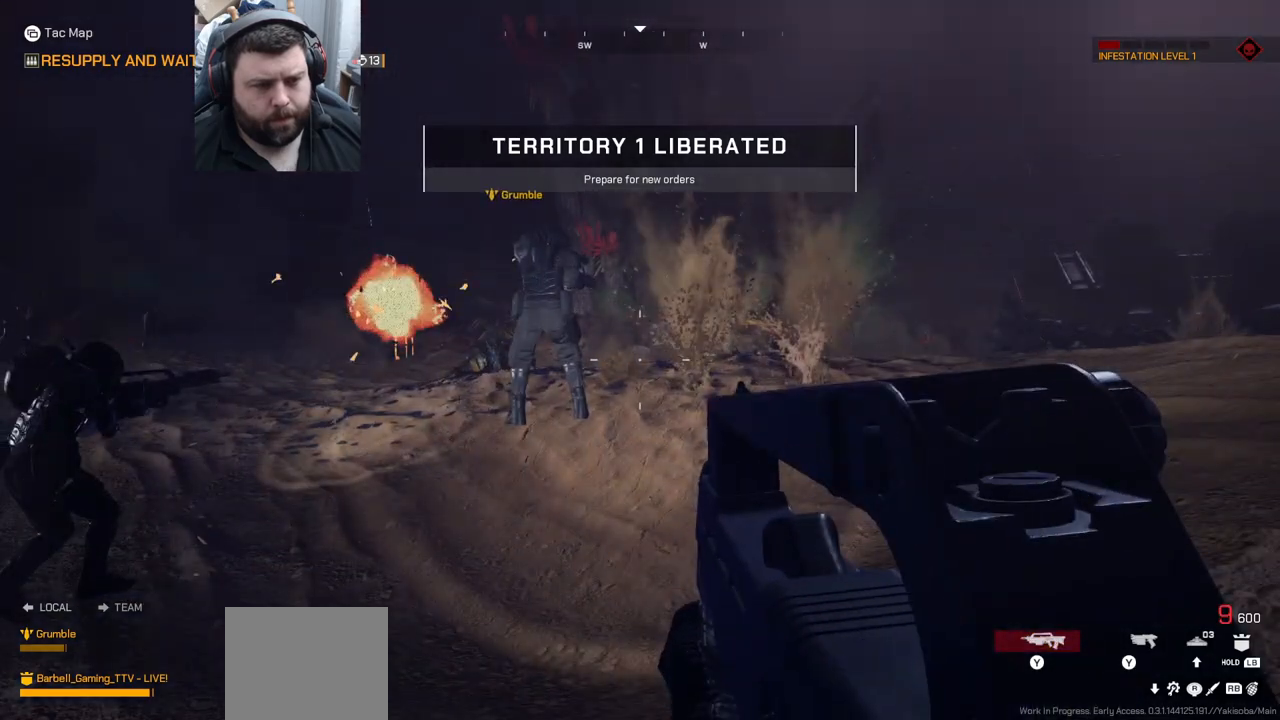
{"buttons": [], "left_stick": "up-left", "right_stick": "left", "events": [[17, "left_stick", "up-left"], [50, "R2", "up"], [50, "right_stick", "left"], [150, "L3", "down"], [267, "right_stick", "center"], [300, "L3", "up"], [400, "right_stick", "left"]]}
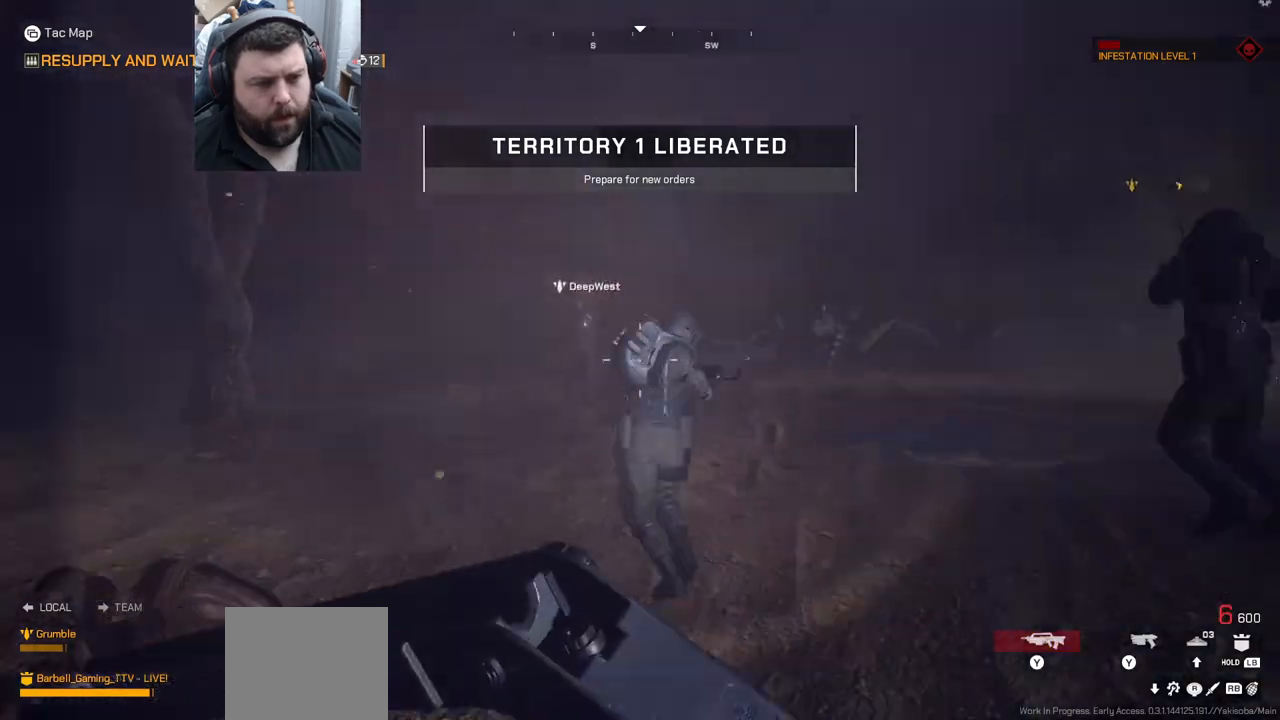
{"buttons": [], "left_stick": "up-left", "right_stick": "center", "events": [[100, "right_stick", "center"], [167, "SQUARE", "down"], [233, "SQUARE", "up"], [383, "SQUARE", "down"], [483, "SQUARE", "up"]]}
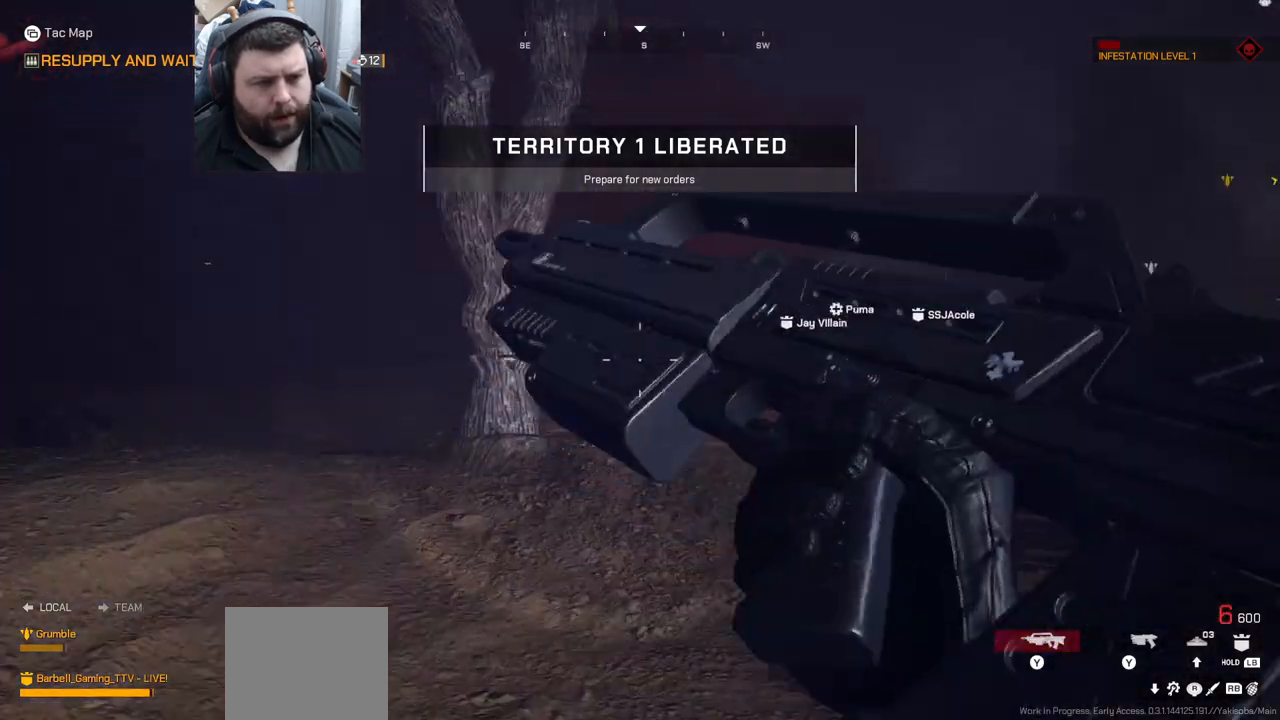
{"buttons": [], "left_stick": "up", "right_stick": "center", "events": [[17, "left_stick", "up"]]}
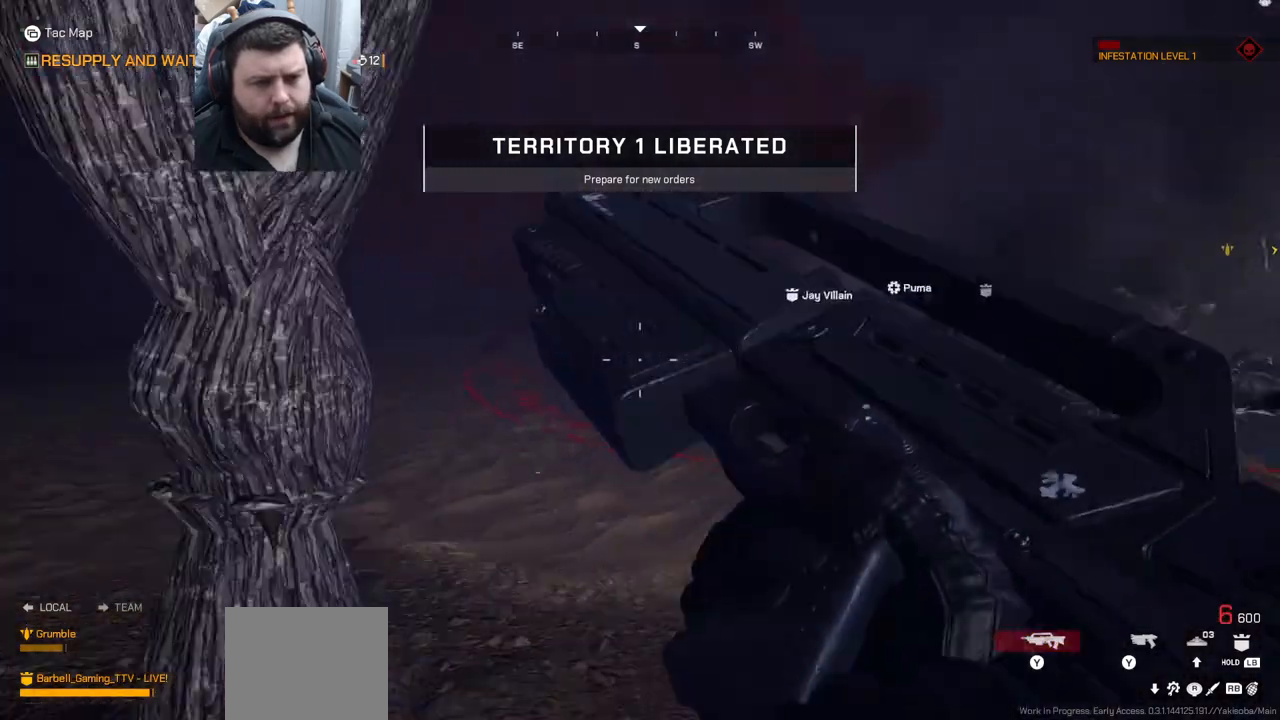
{"buttons": [], "left_stick": "up", "right_stick": "center", "events": [[50, "right_stick", "right"], [150, "right_stick", "center"]]}
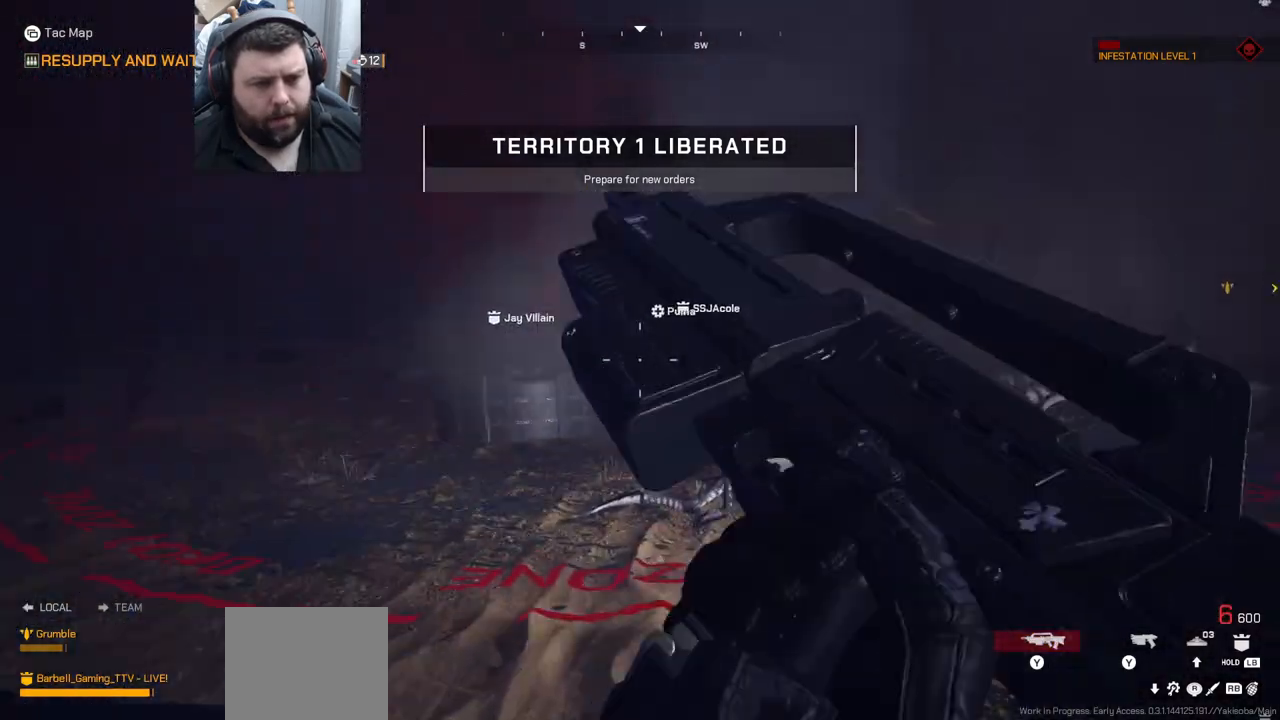
{"buttons": [], "left_stick": "up", "right_stick": "center", "events": []}
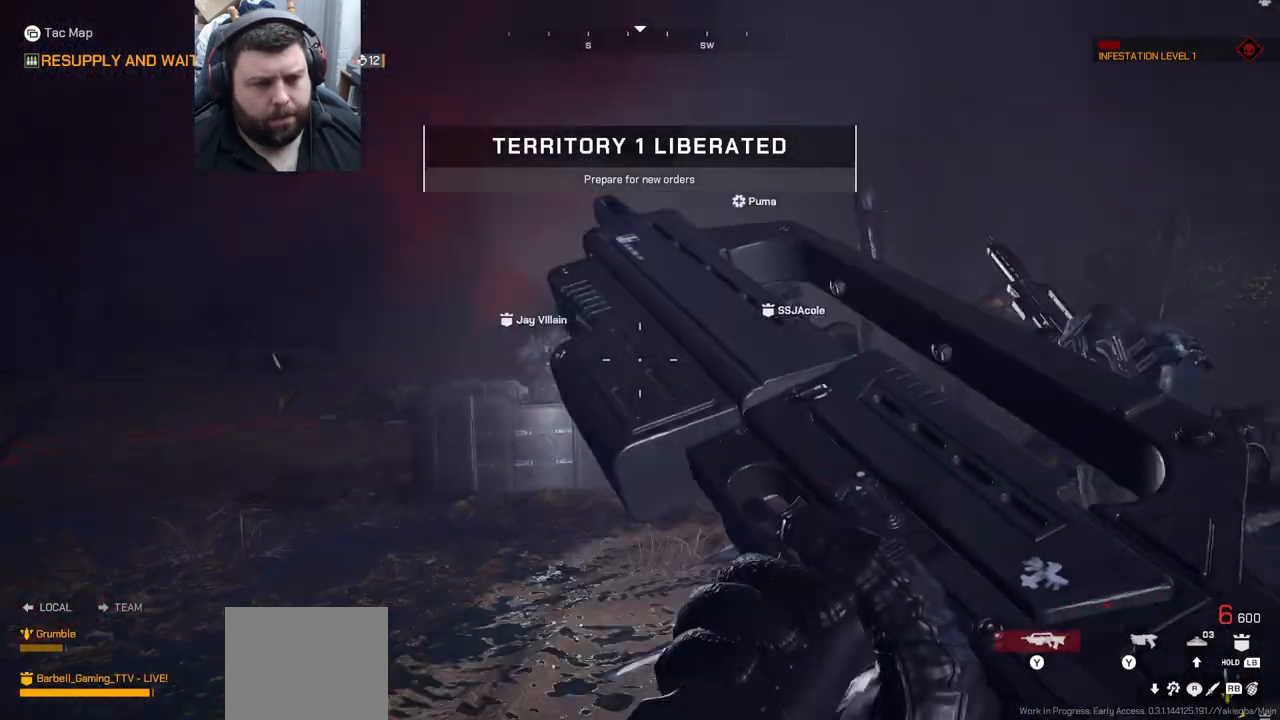
{"buttons": [], "left_stick": "up", "right_stick": "center", "events": []}
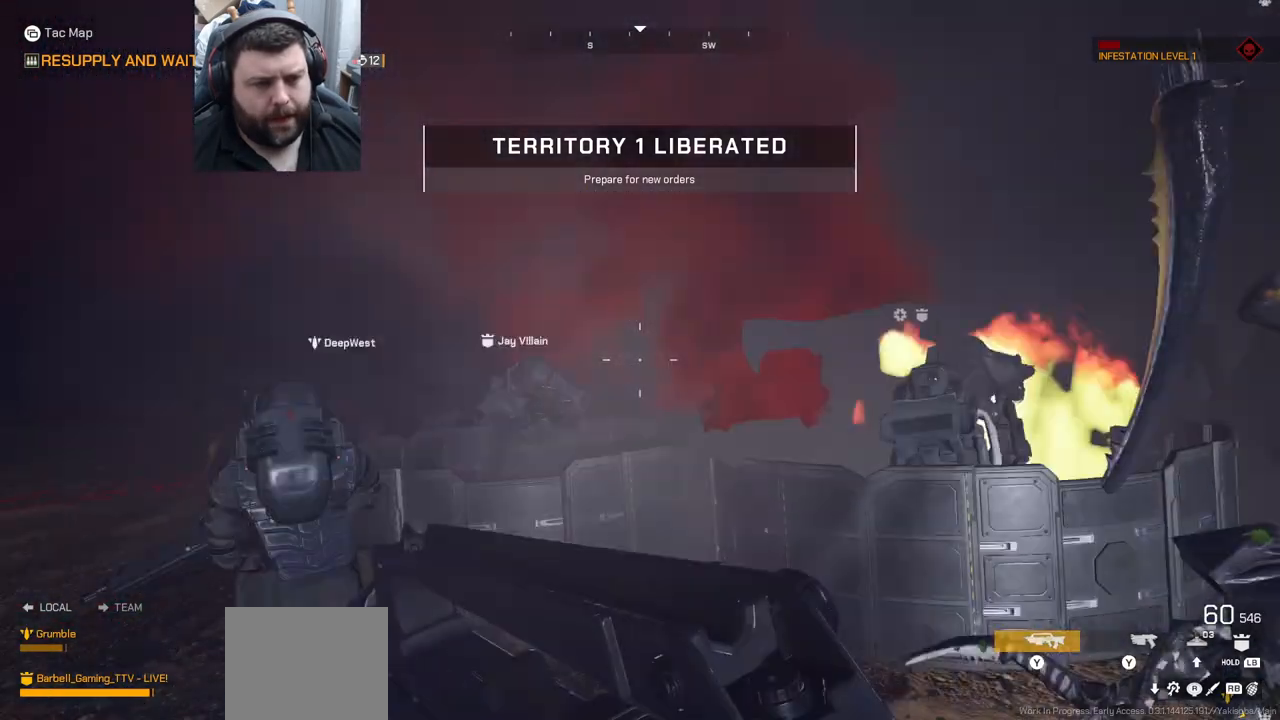
{"buttons": [], "left_stick": "down", "right_stick": "right", "events": [[317, "left_stick", "down-left"], [317, "right_stick", "right"], [417, "left_stick", "down"]]}
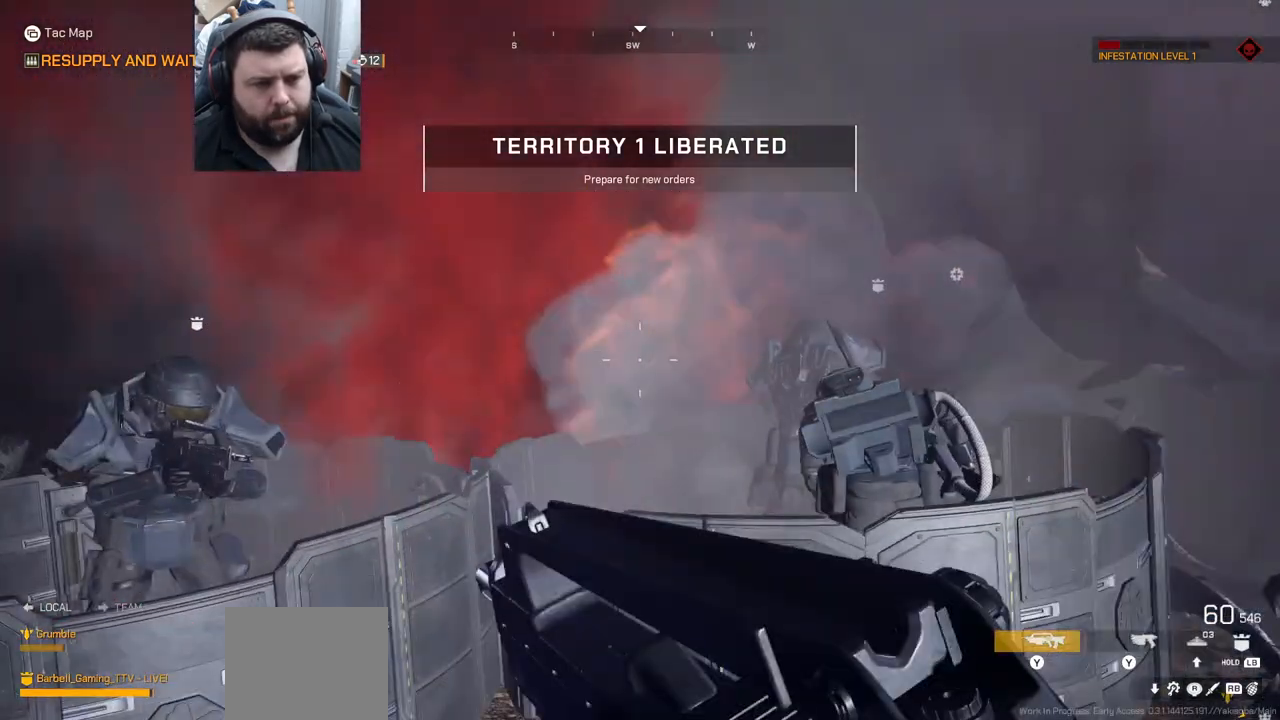
{"buttons": [], "left_stick": "down", "right_stick": "center", "events": [[367, "right_stick", "center"]]}
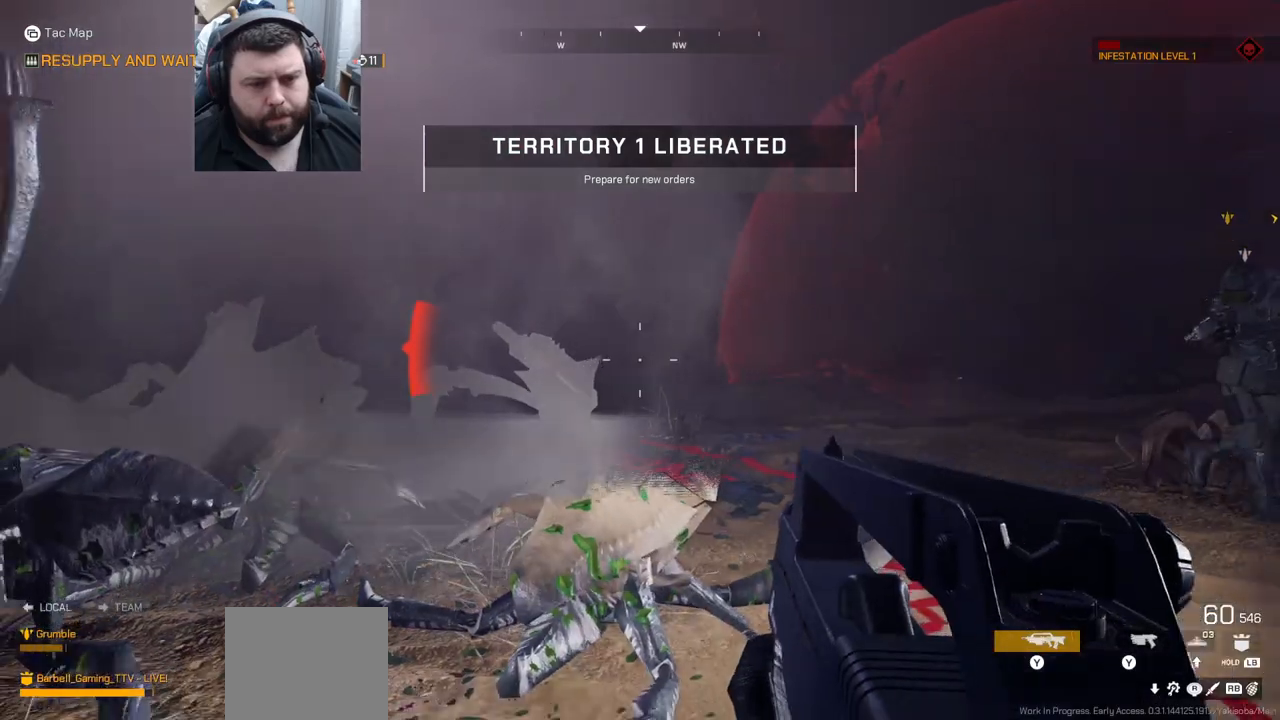
{"buttons": [], "left_stick": "down", "right_stick": "left", "events": [[300, "right_stick", "right"], [417, "right_stick", "left"]]}
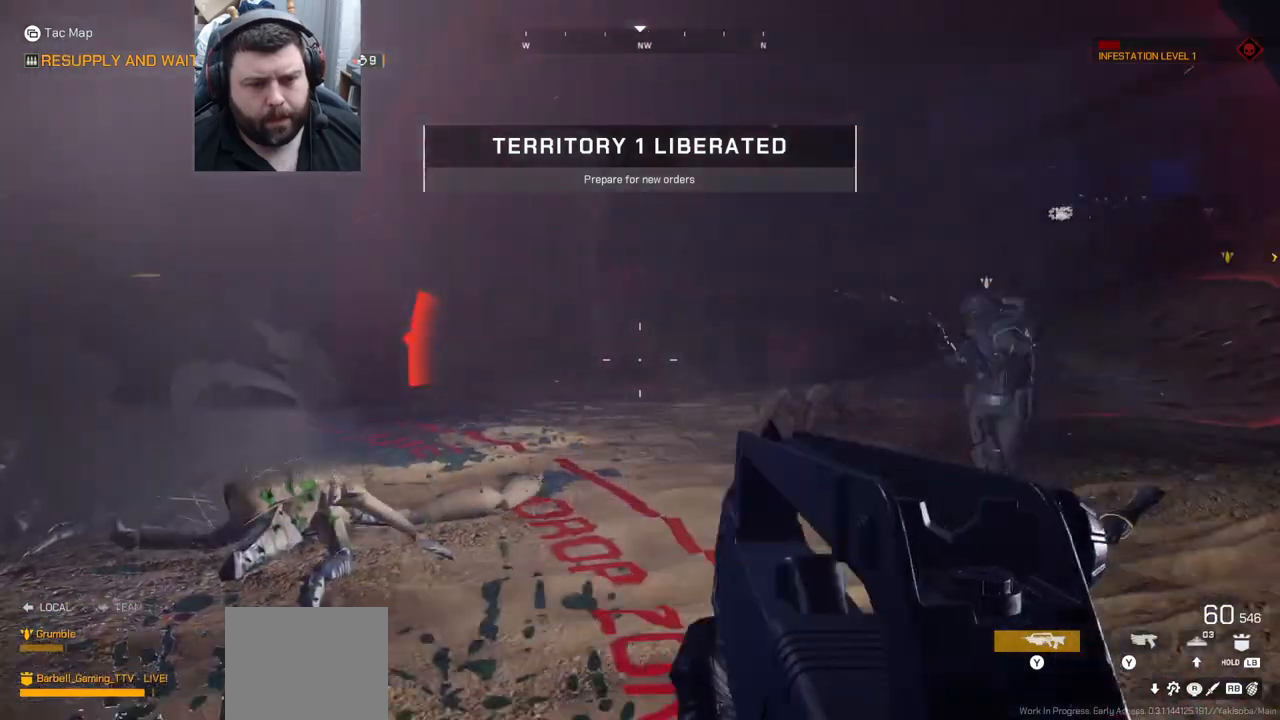
{"buttons": [], "left_stick": "left", "right_stick": "down-right", "events": [[83, "left_stick", "down-left"], [183, "left_stick", "left"], [200, "right_stick", "center"], [433, "right_stick", "down-right"]]}
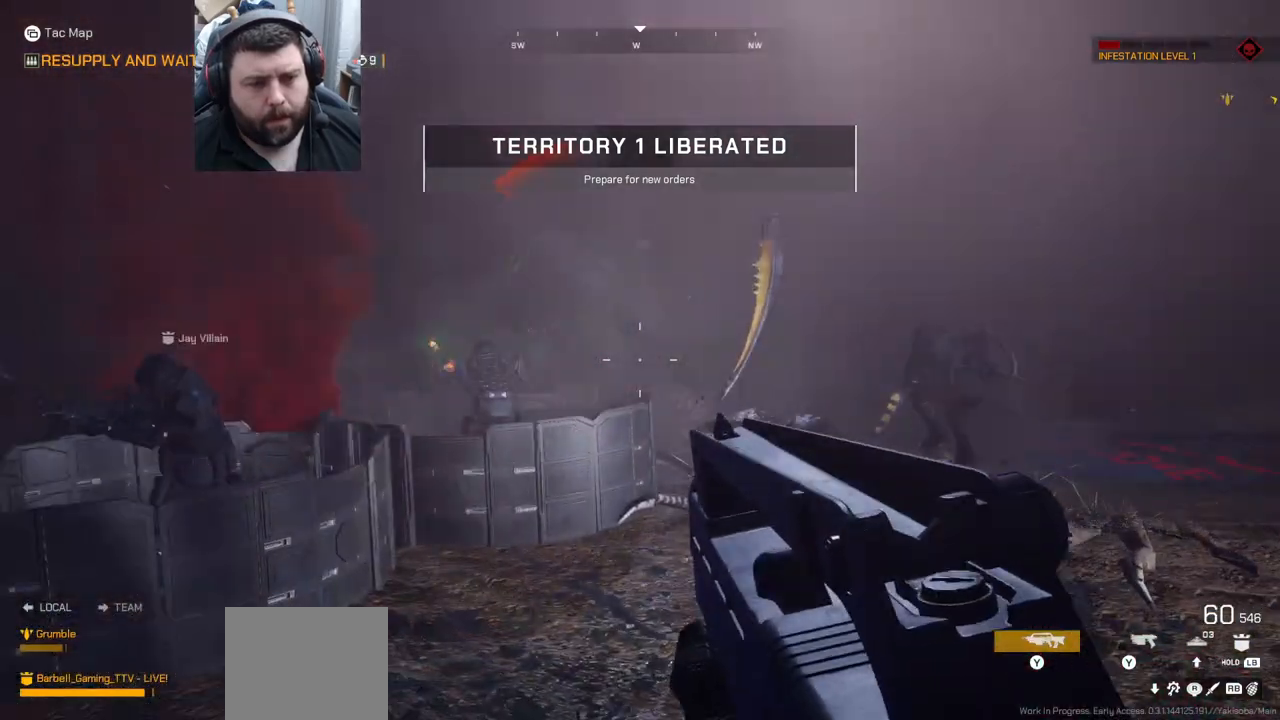
{"buttons": [], "left_stick": "up-right", "right_stick": "down-left", "events": [[17, "left_stick", "up-left"], [117, "right_stick", "center"], [167, "left_stick", "right"], [167, "right_stick", "left"], [233, "left_stick", "up-right"], [333, "right_stick", "center"], [433, "right_stick", "down-left"]]}